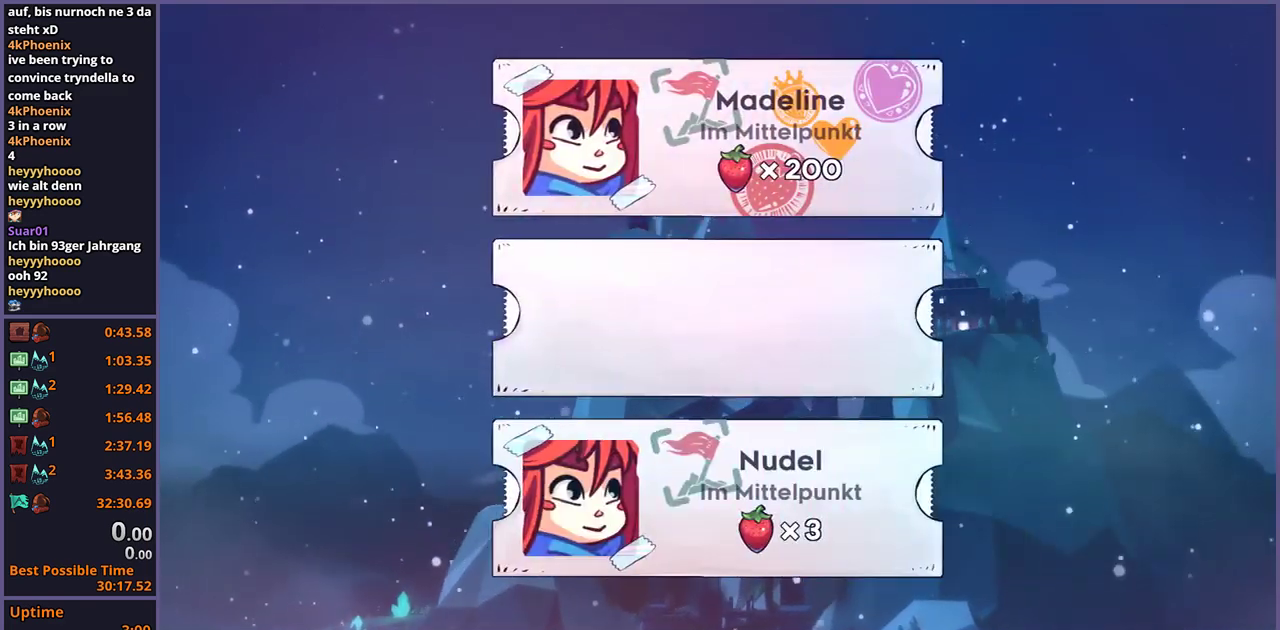
Gameplay with a controller (PlayStation layout); each line is a JSON object with the inputs held at the frame after it. "events" lists button and stick changes between this image and that frame as [ms after this image, input, new state], when the widget could be followed in between.
{"buttons": ["CROSS"], "left_stick": "center", "right_stick": "center", "events": [[300, "CROSS", "down"], [350, "CROSS", "up"], [467, "CROSS", "down"]]}
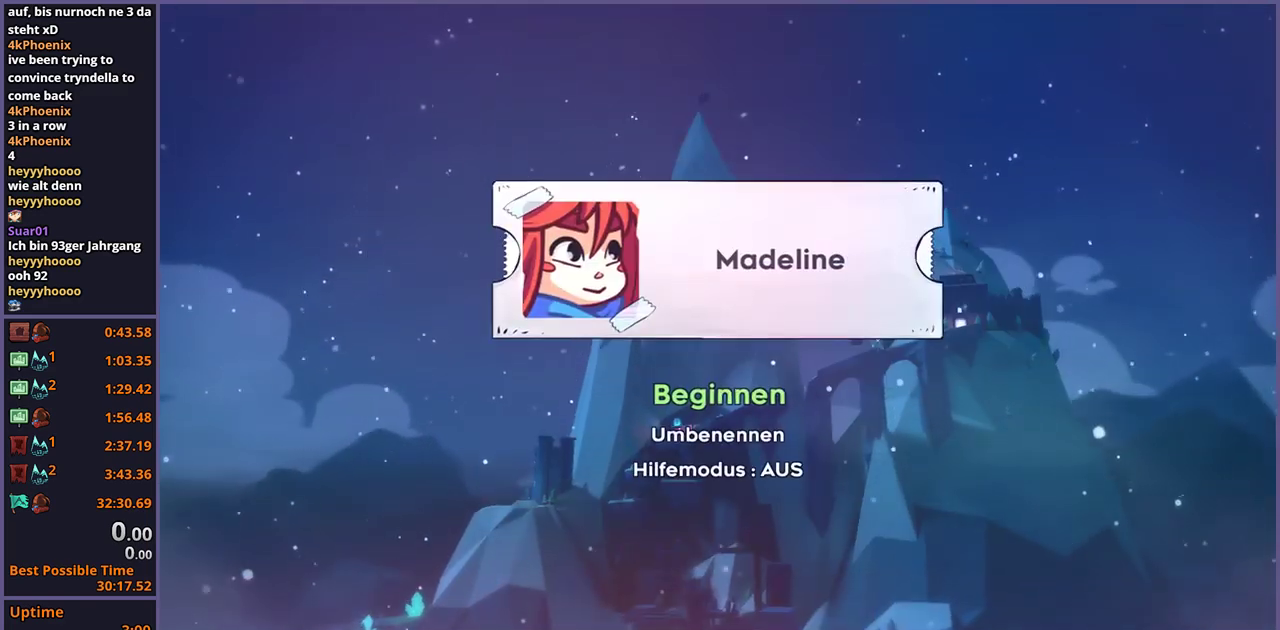
{"buttons": [], "left_stick": "center", "right_stick": "center", "events": [[17, "CROSS", "up"], [83, "CROSS", "down"], [150, "CROSS", "up"], [217, "CROSS", "down"], [267, "CROSS", "up"]]}
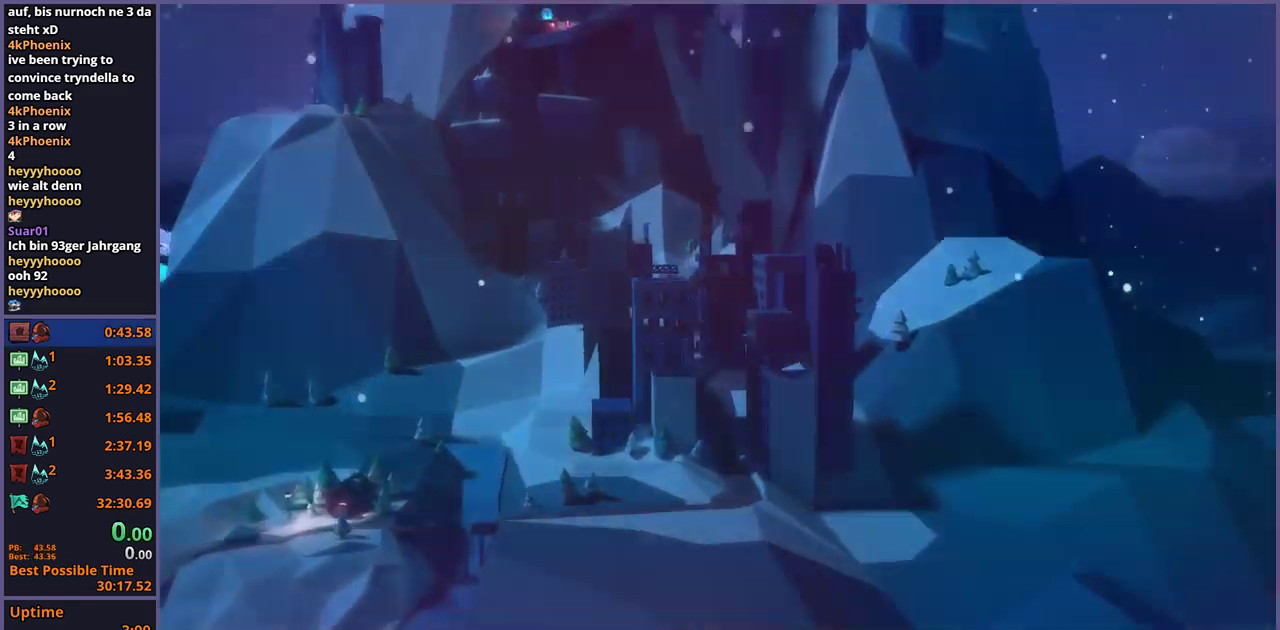
{"buttons": [], "left_stick": "center", "right_stick": "center", "events": []}
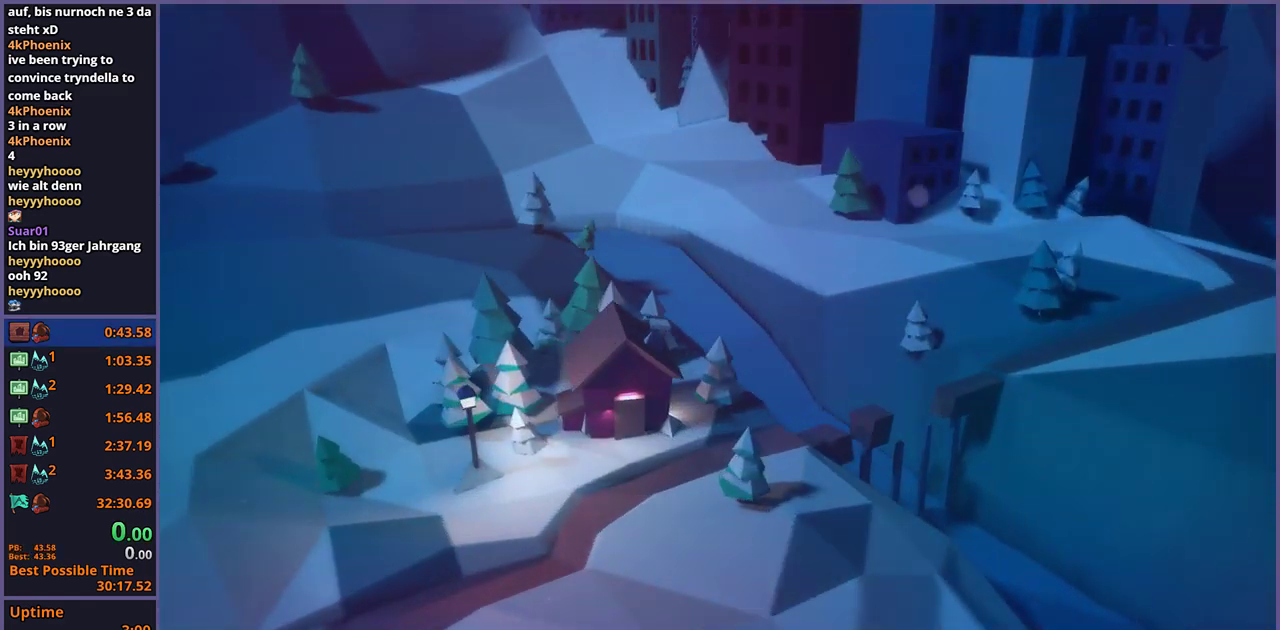
{"buttons": [], "left_stick": "center", "right_stick": "center", "events": []}
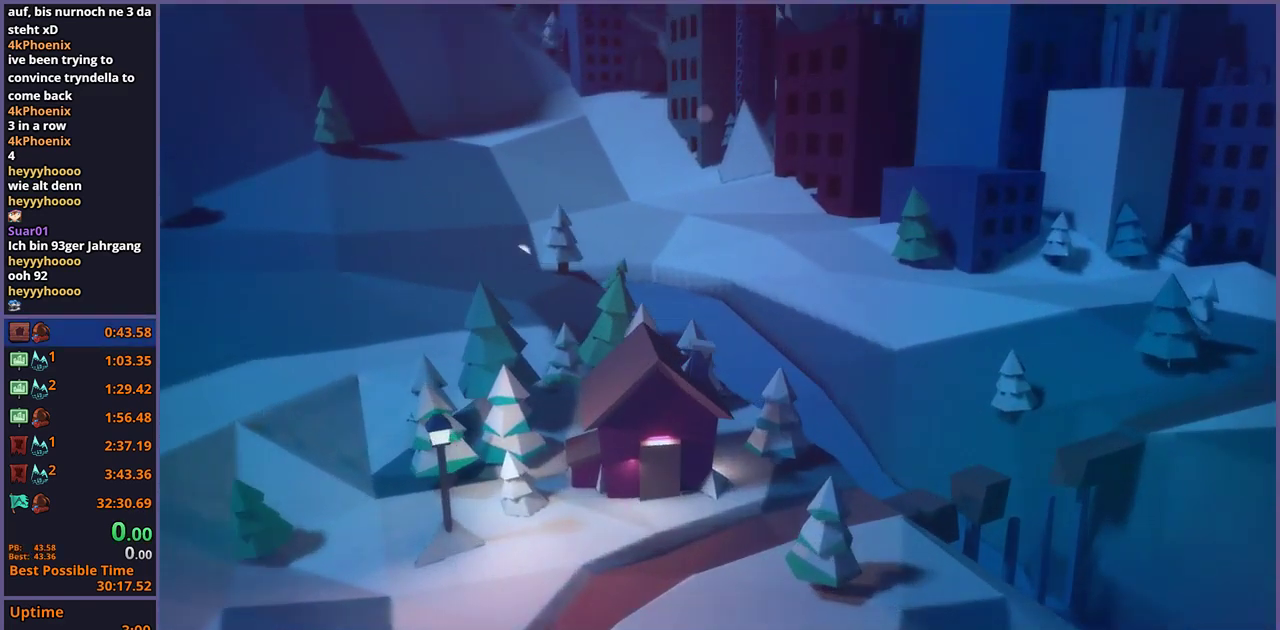
{"buttons": [], "left_stick": "center", "right_stick": "center", "events": []}
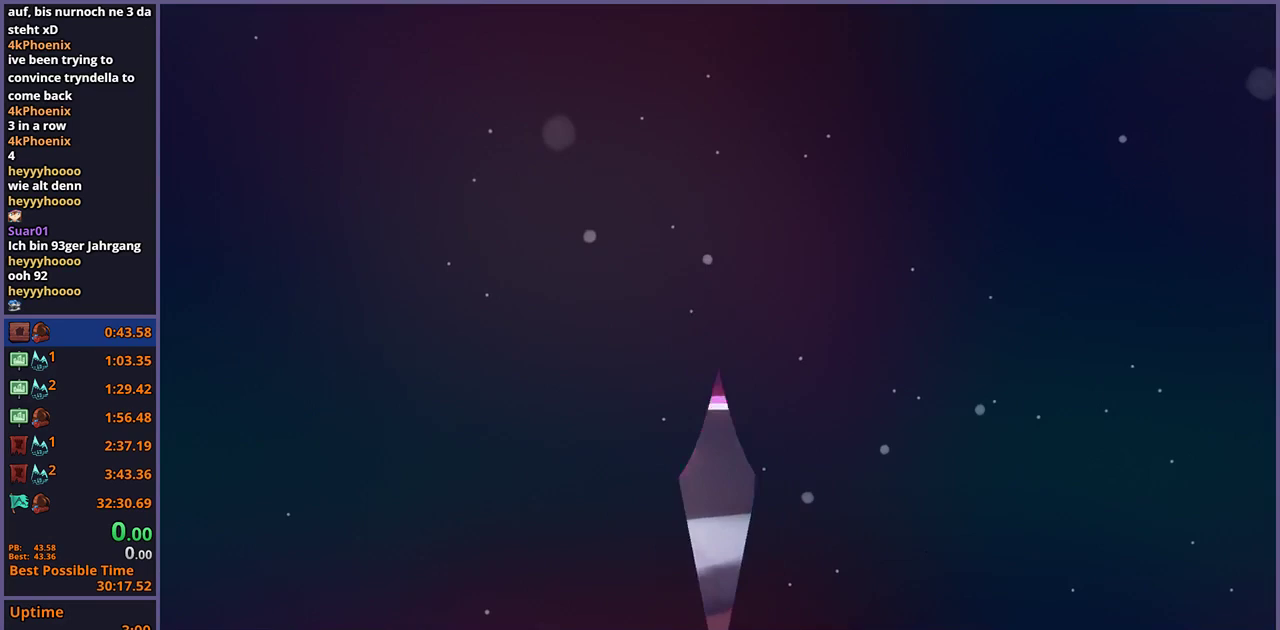
{"buttons": [], "left_stick": "right", "right_stick": "center", "events": [[283, "R2", "down"], [317, "DPAD_DOWN", "down"], [383, "CROSS", "down"], [383, "R2", "up"], [400, "DPAD_DOWN", "up"], [450, "CROSS", "up"], [450, "left_stick", "right"]]}
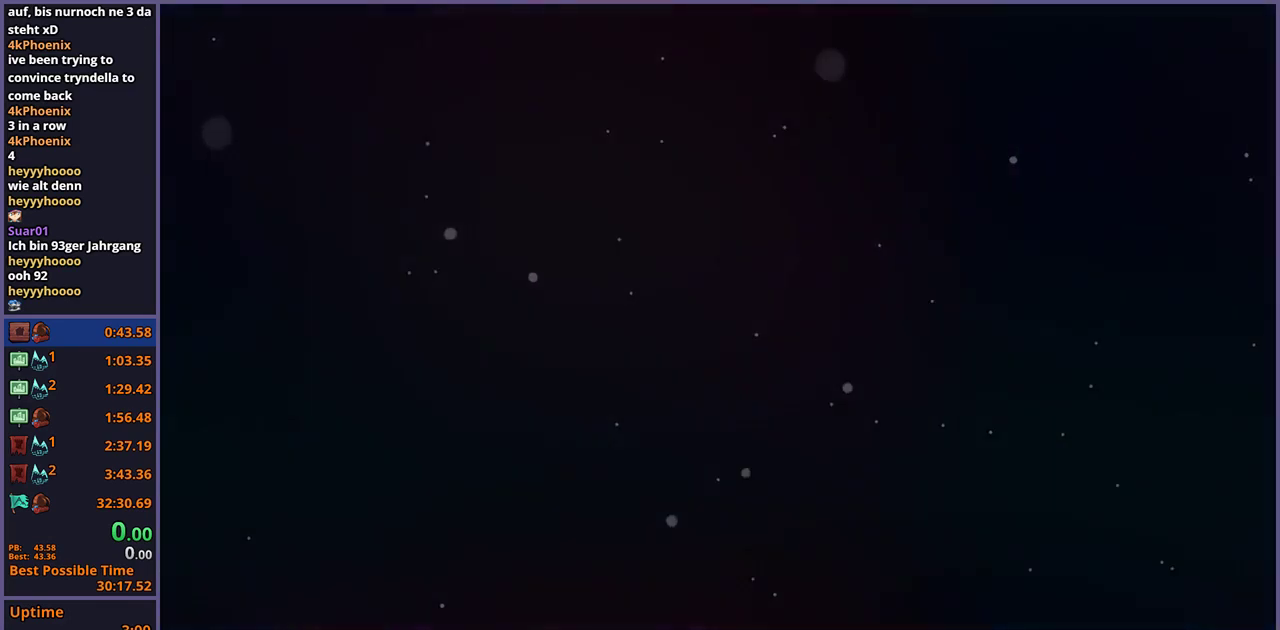
{"buttons": [], "left_stick": "right", "right_stick": "center", "events": []}
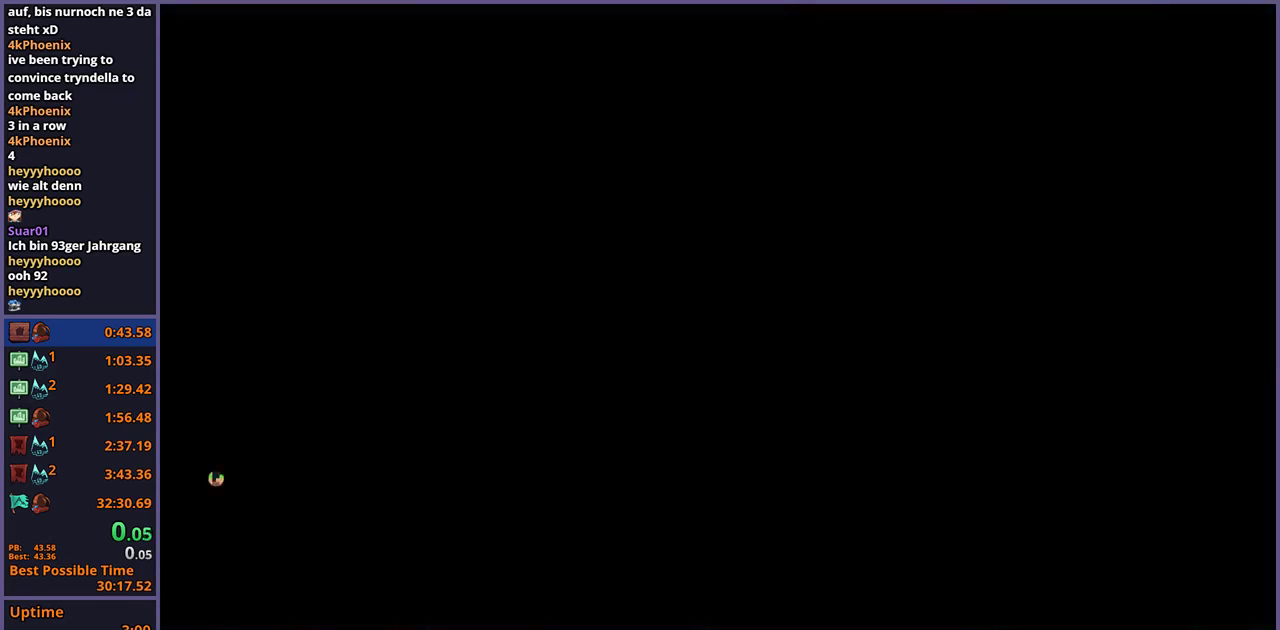
{"buttons": [], "left_stick": "right", "right_stick": "center", "events": []}
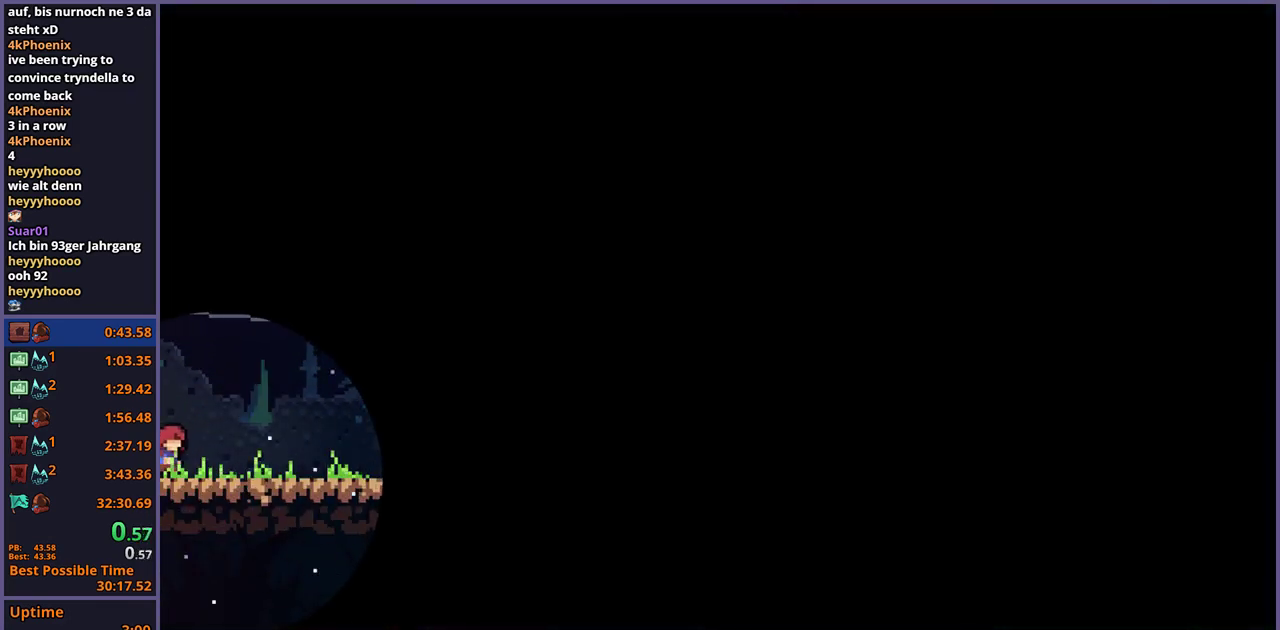
{"buttons": ["CROSS"], "left_stick": "right", "right_stick": "center", "events": [[483, "CROSS", "down"]]}
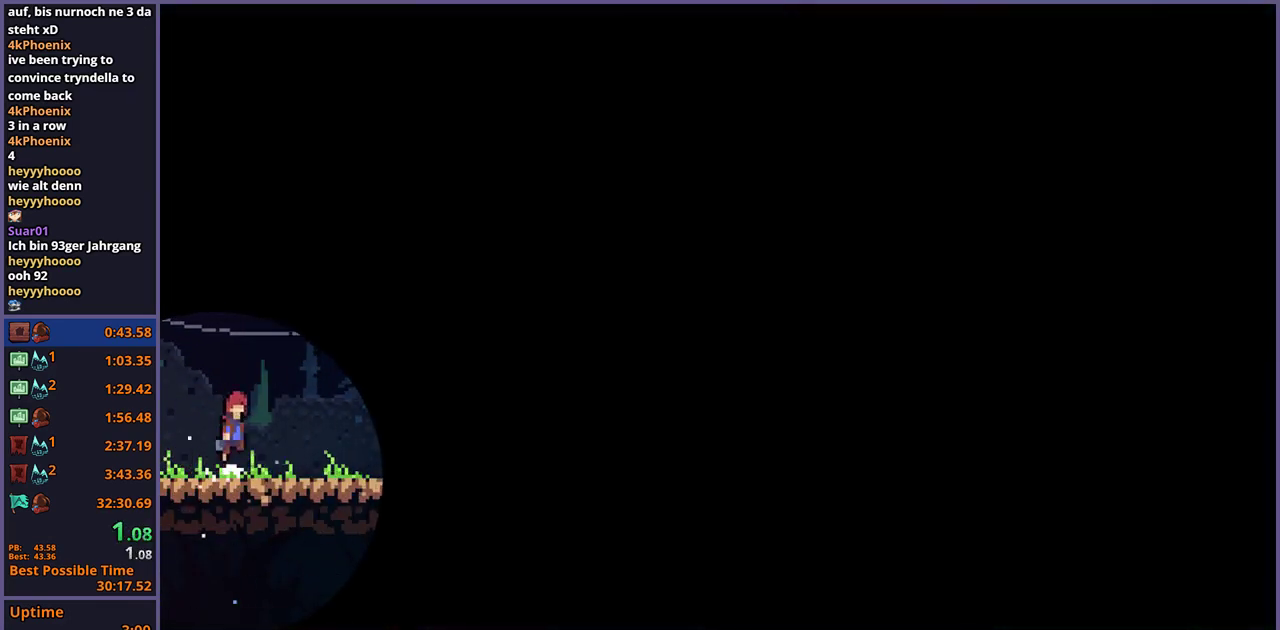
{"buttons": [], "left_stick": "right", "right_stick": "center", "events": [[17, "CROSS", "up"], [283, "CROSS", "down"], [317, "CROSS", "up"]]}
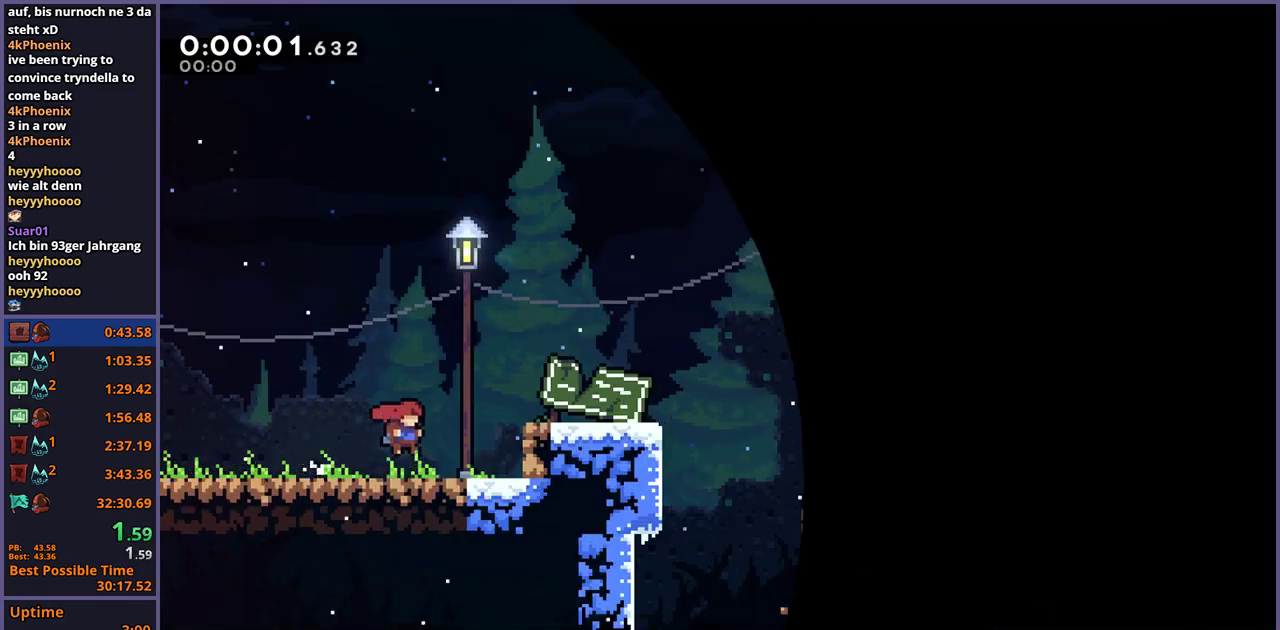
{"buttons": [], "left_stick": "right", "right_stick": "center", "events": [[100, "CROSS", "down"], [483, "CROSS", "up"]]}
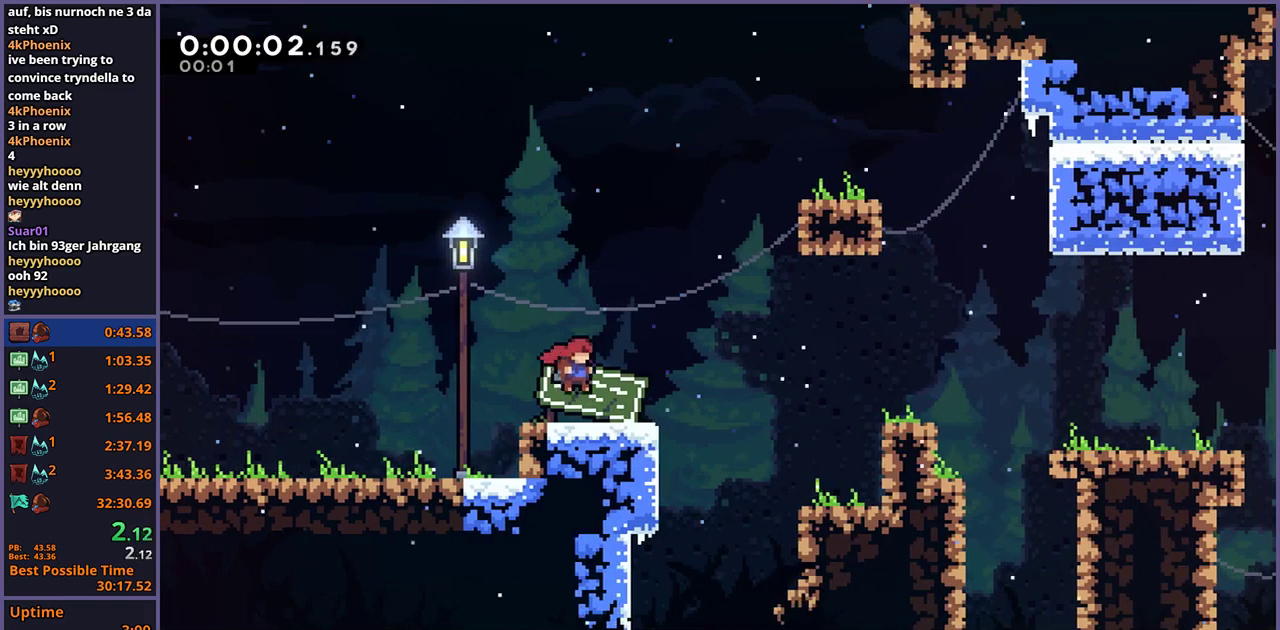
{"buttons": [], "left_stick": "right", "right_stick": "center", "events": [[83, "CROSS", "down"], [317, "CROSS", "up"]]}
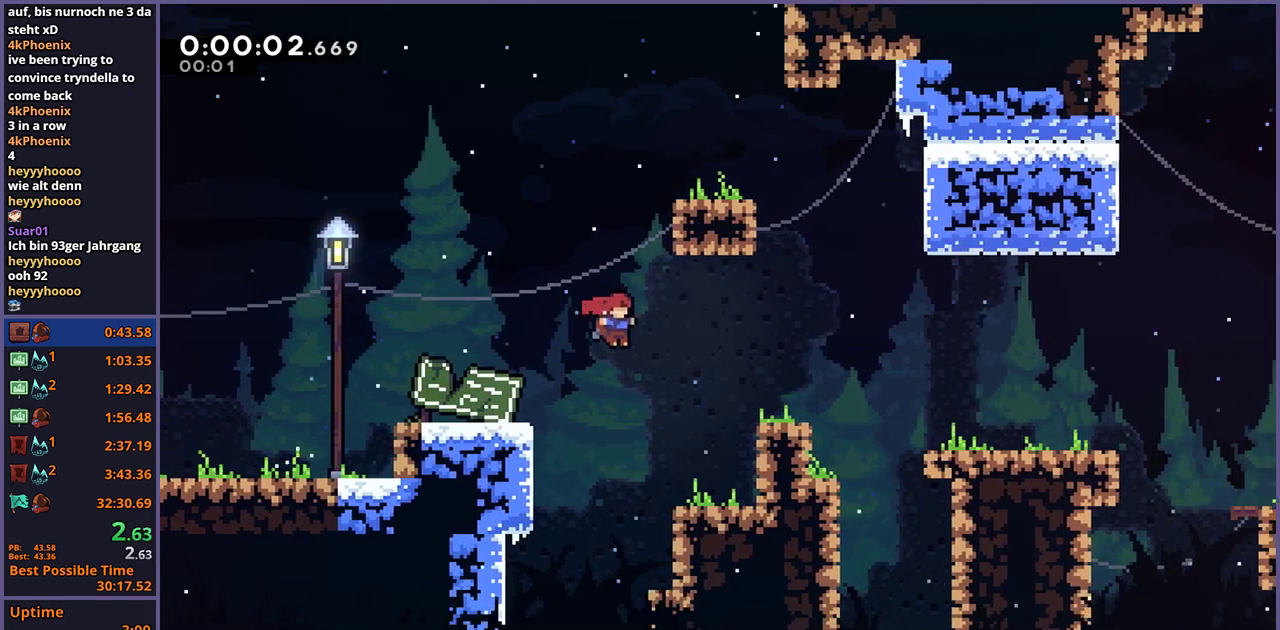
{"buttons": ["CROSS"], "left_stick": "right", "right_stick": "center", "events": [[333, "CROSS", "down"]]}
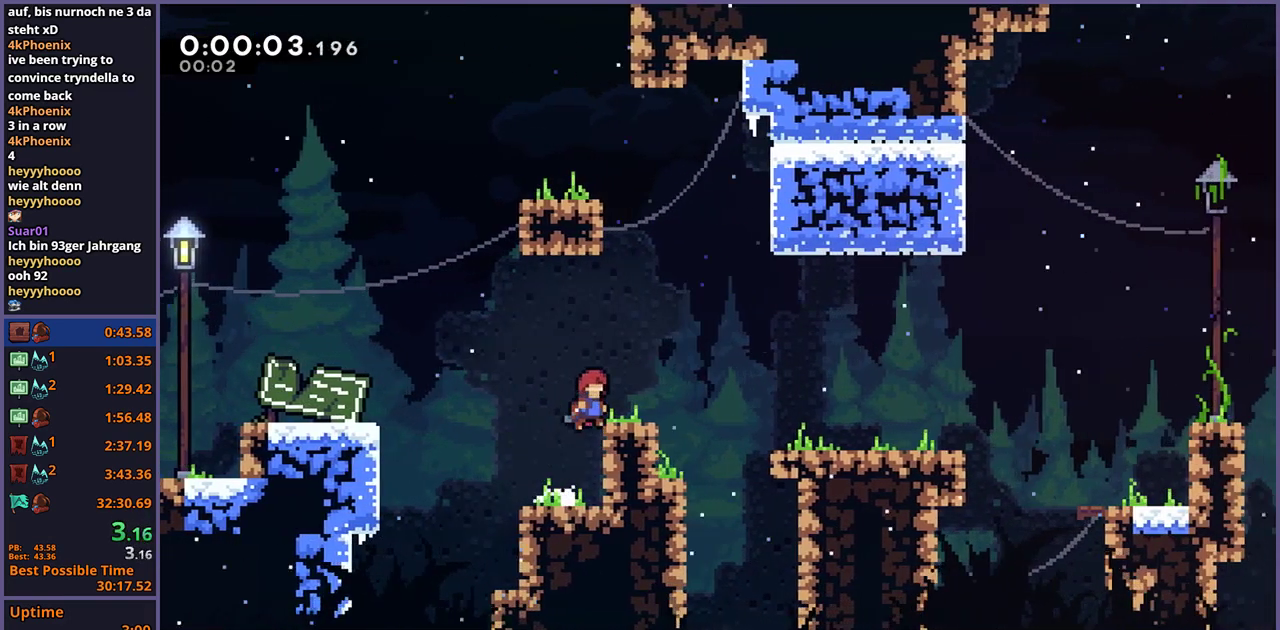
{"buttons": [], "left_stick": "right", "right_stick": "center", "events": [[83, "CROSS", "up"]]}
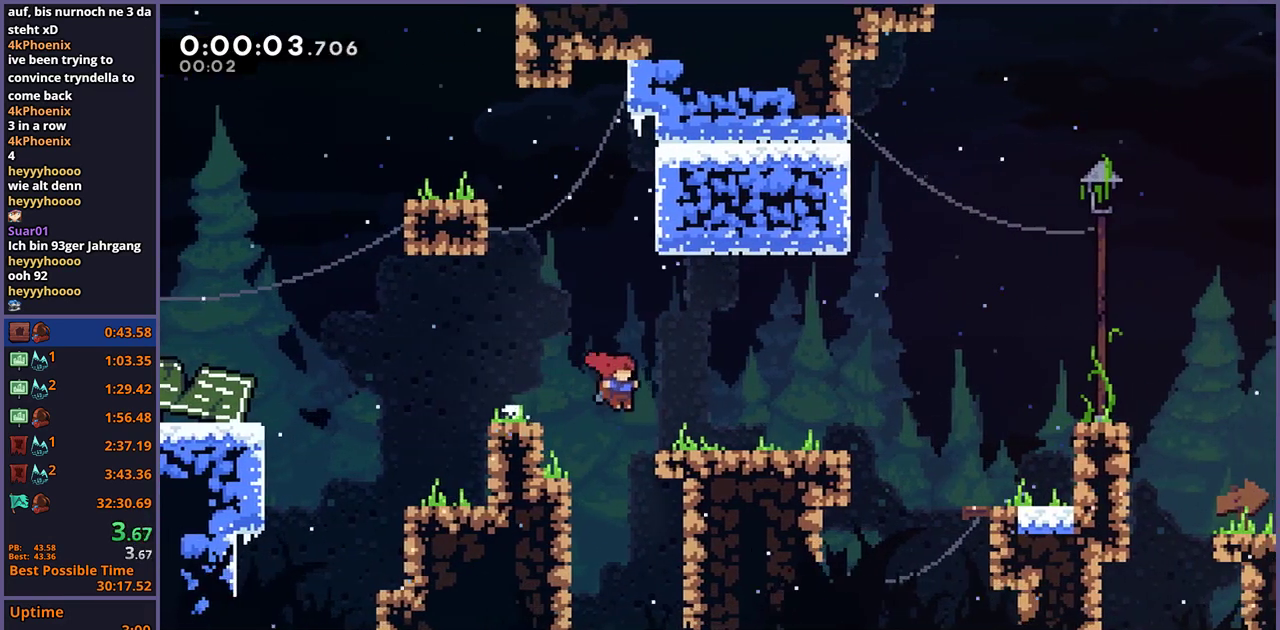
{"buttons": [], "left_stick": "right", "right_stick": "center", "events": [[133, "CROSS", "down"], [233, "CROSS", "up"]]}
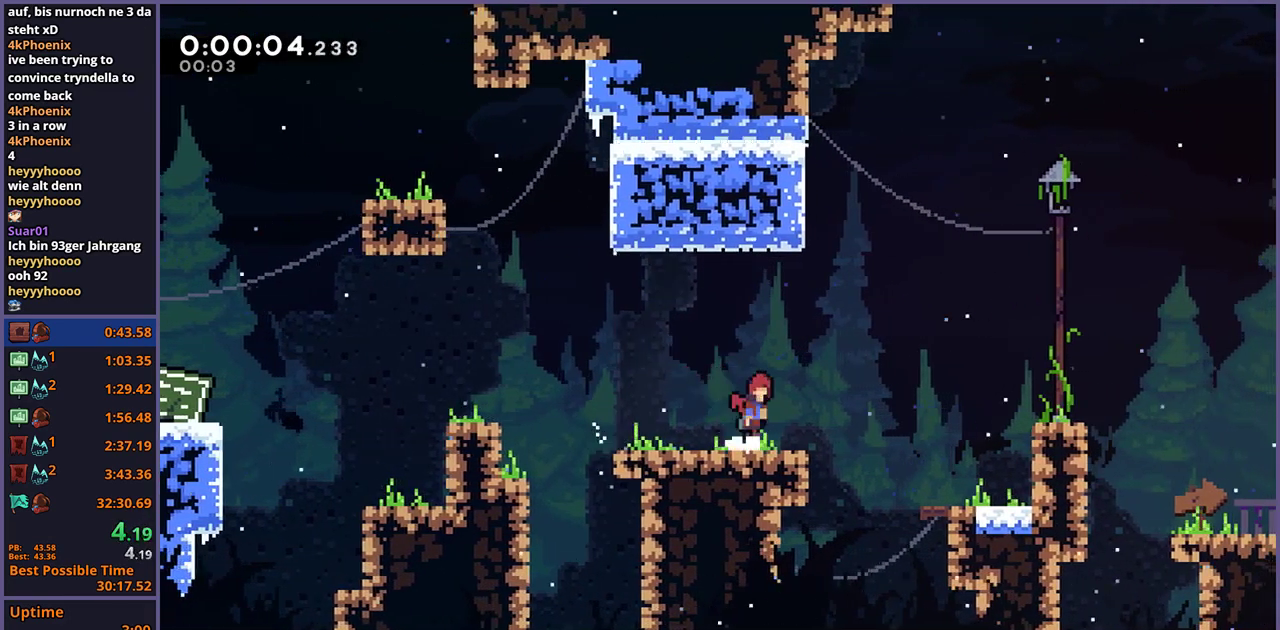
{"buttons": [], "left_stick": "right", "right_stick": "center", "events": [[33, "CROSS", "down"], [150, "CROSS", "up"]]}
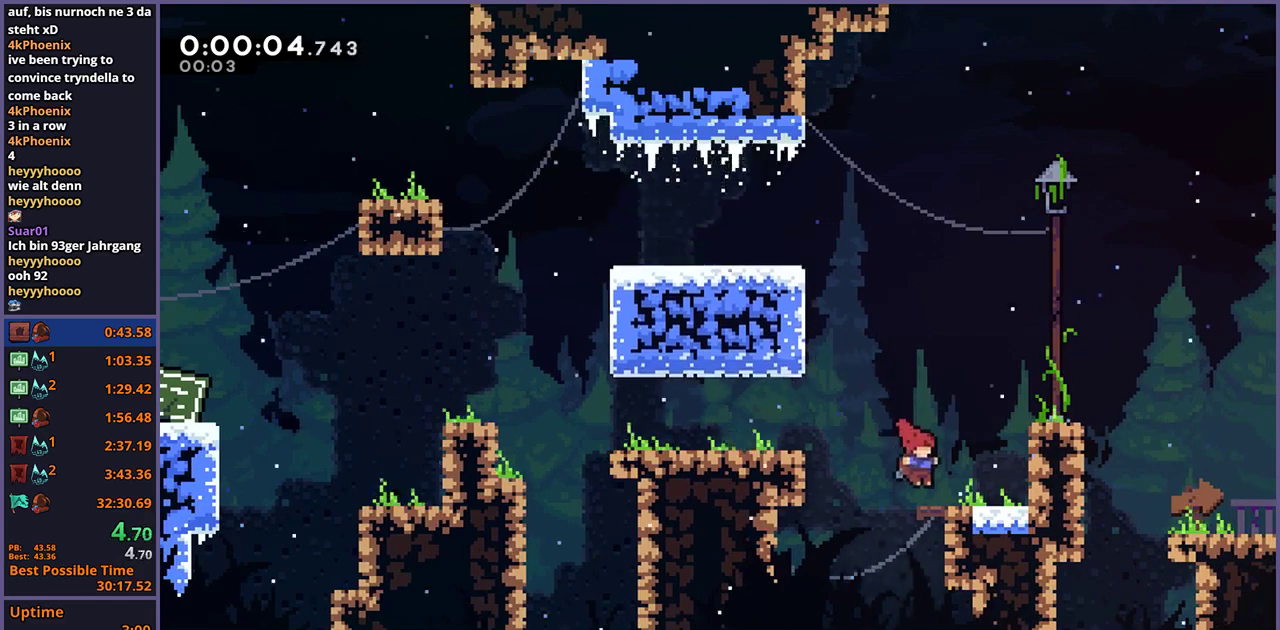
{"buttons": [], "left_stick": "right", "right_stick": "center", "events": [[67, "CROSS", "down"], [283, "CROSS", "up"]]}
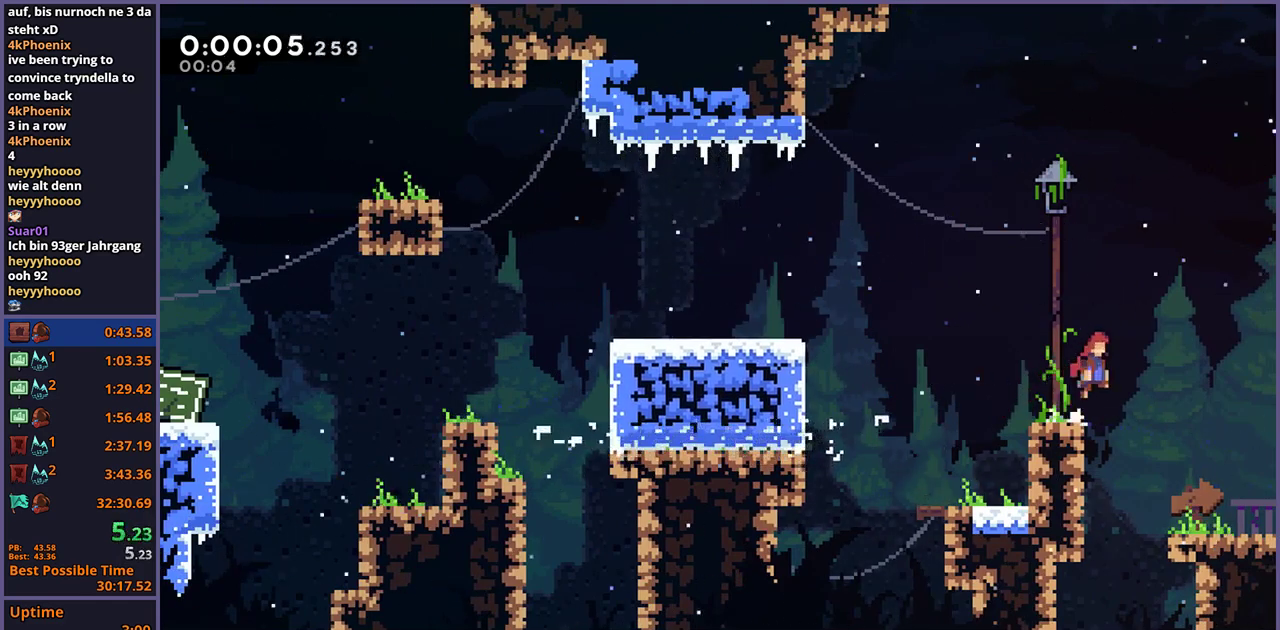
{"buttons": [], "left_stick": "right", "right_stick": "center", "events": []}
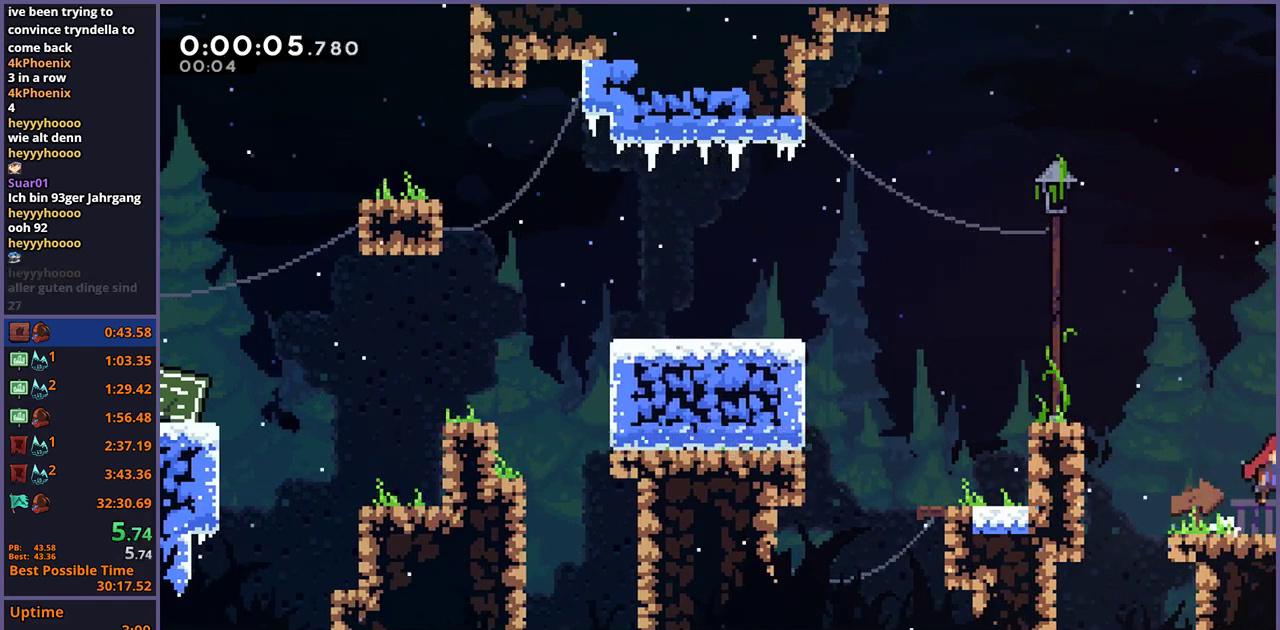
{"buttons": [], "left_stick": "right", "right_stick": "center", "events": []}
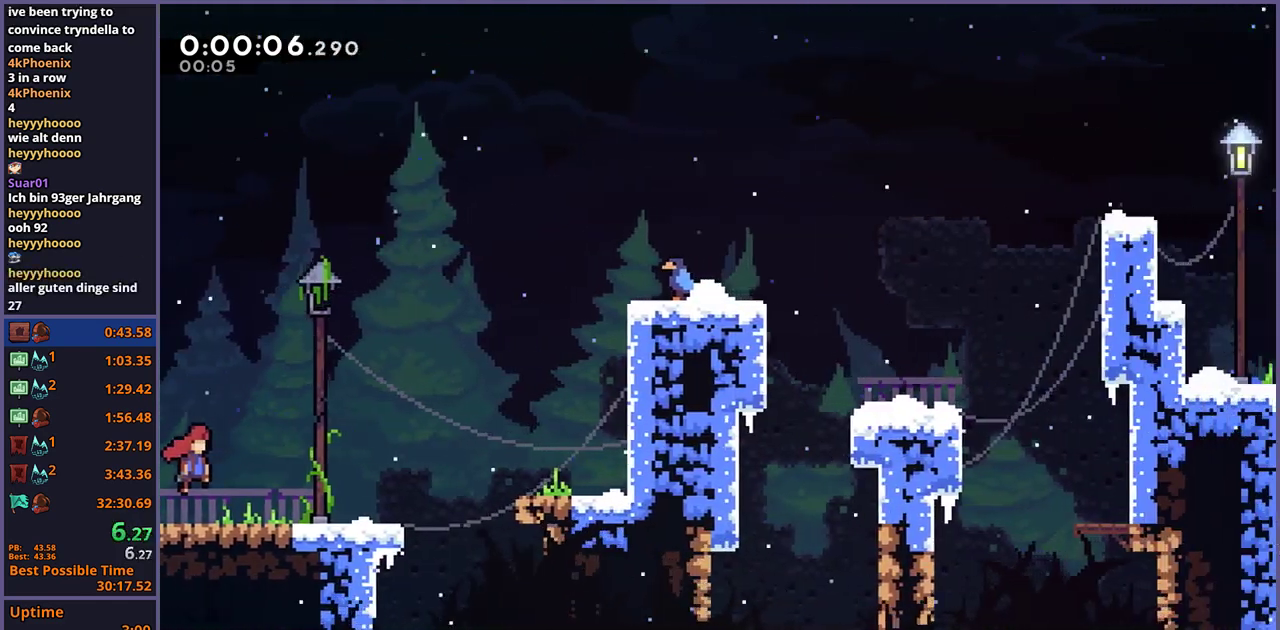
{"buttons": [], "left_stick": "right", "right_stick": "center", "events": []}
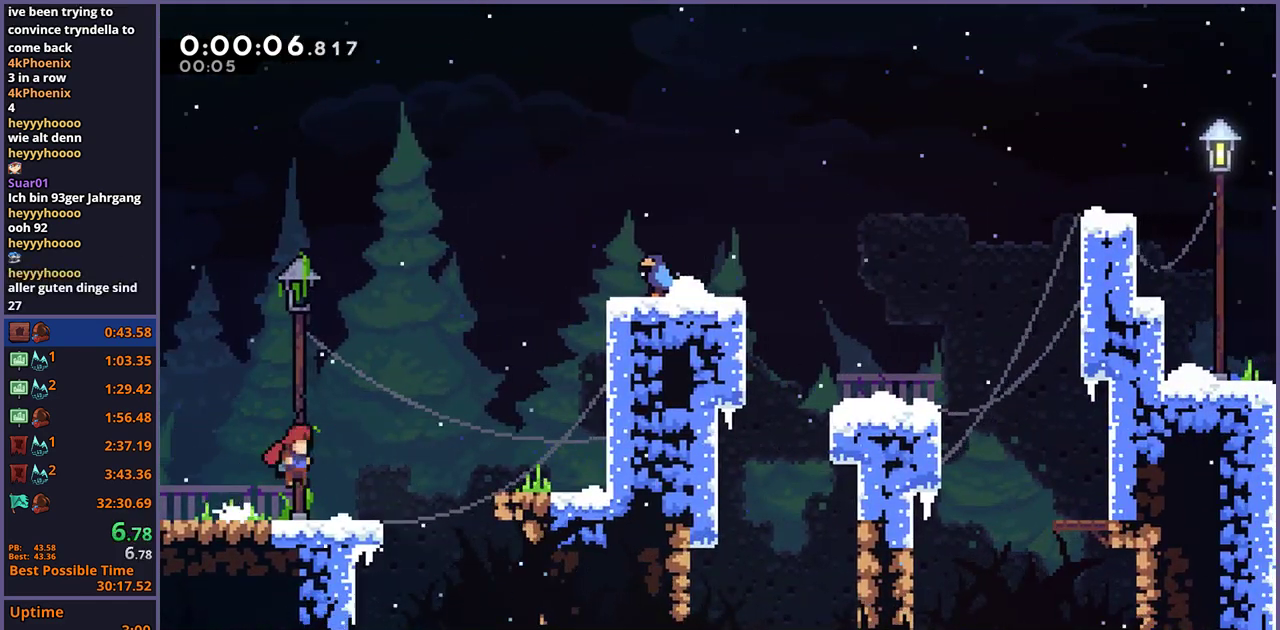
{"buttons": [], "left_stick": "right", "right_stick": "center", "events": [[200, "CROSS", "down"], [400, "CROSS", "up"]]}
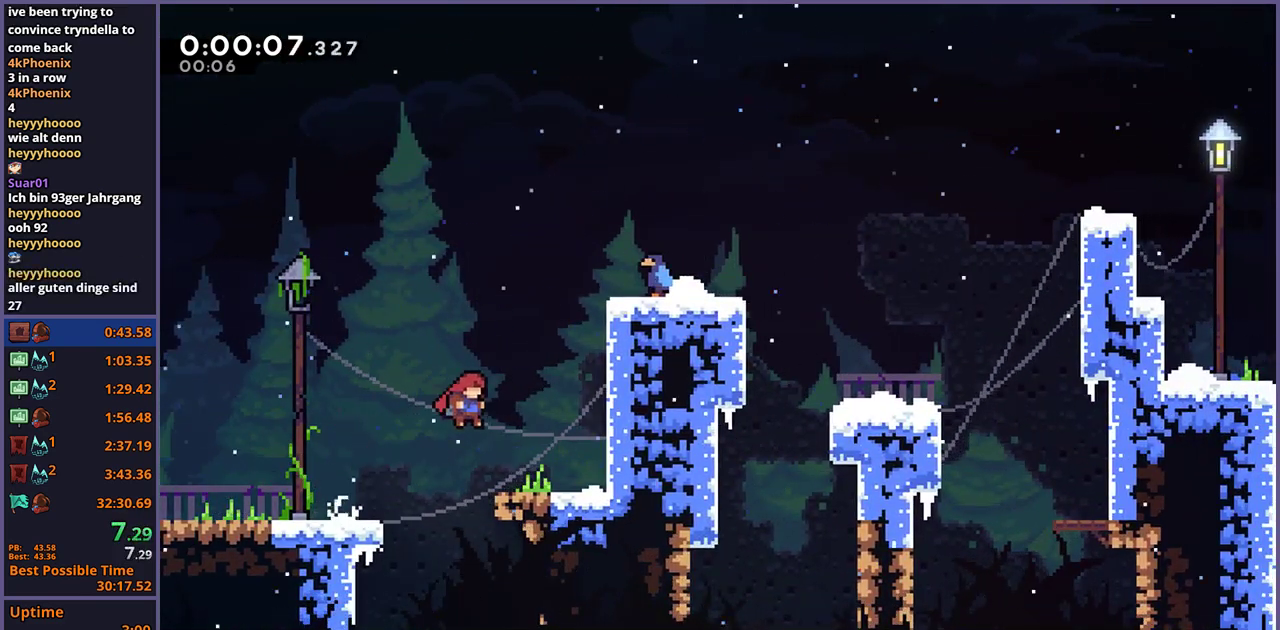
{"buttons": ["CROSS", "L1"], "left_stick": "right", "right_stick": "center", "events": [[167, "CROSS", "down"], [367, "CROSS", "up"], [417, "L1", "down"], [433, "CROSS", "down"]]}
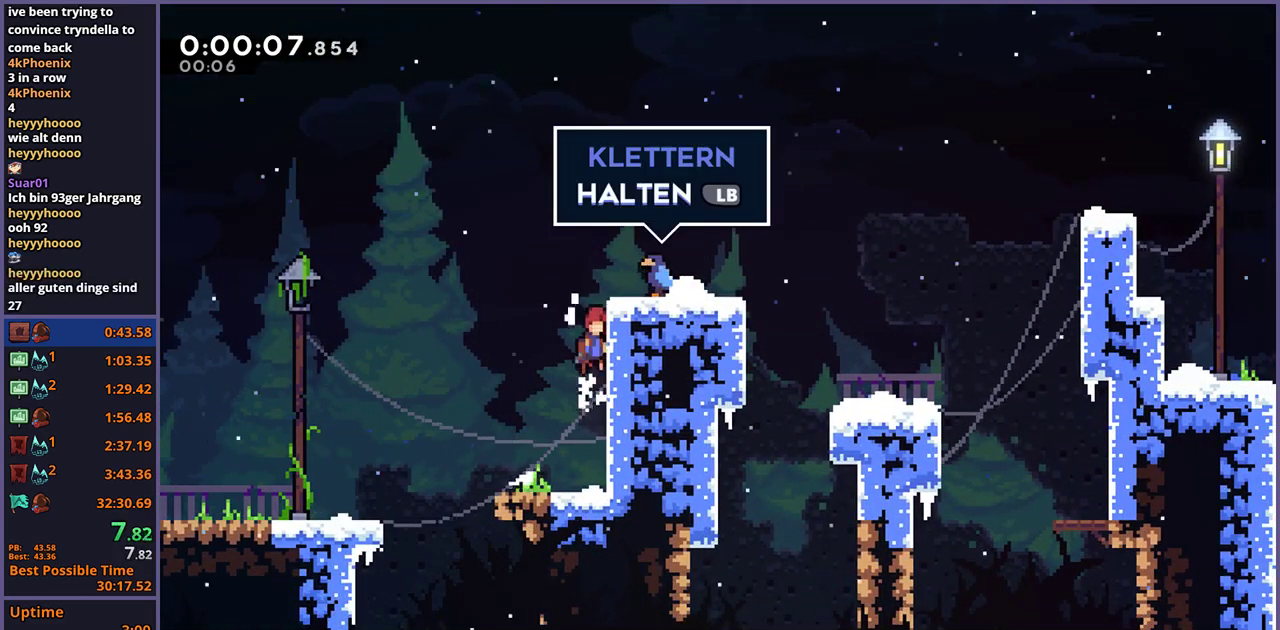
{"buttons": [], "left_stick": "right", "right_stick": "center", "events": [[400, "CROSS", "up"], [400, "L1", "up"]]}
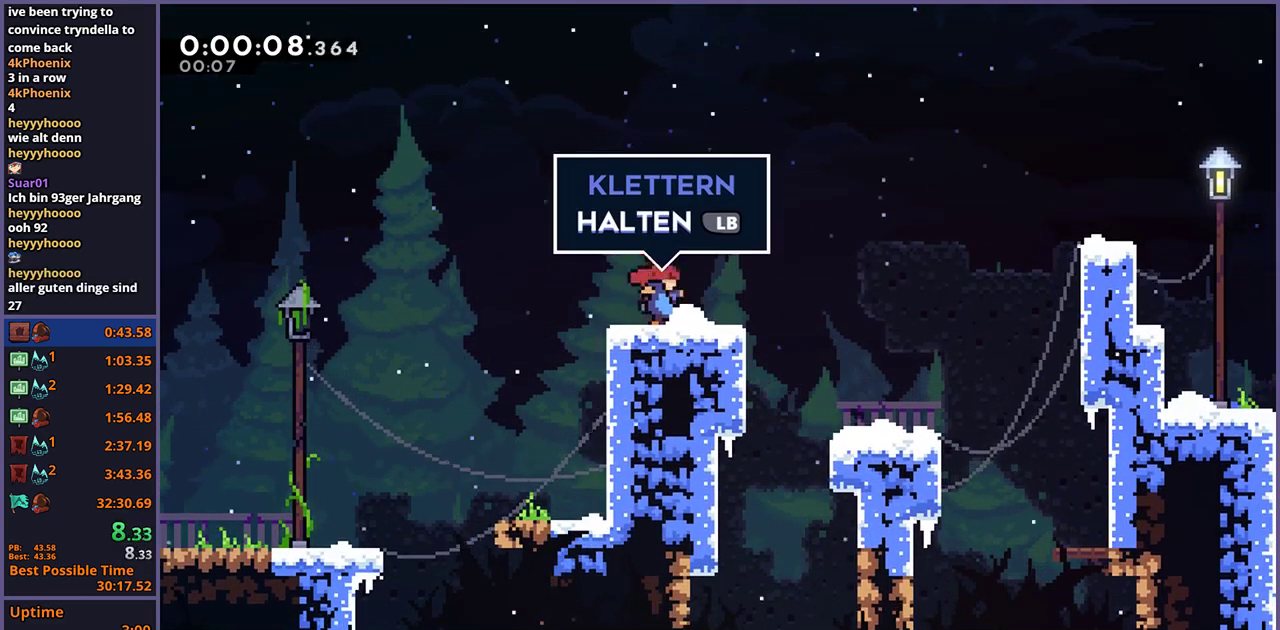
{"buttons": [], "left_stick": "right", "right_stick": "center", "events": [[83, "CROSS", "down"], [333, "CROSS", "up"]]}
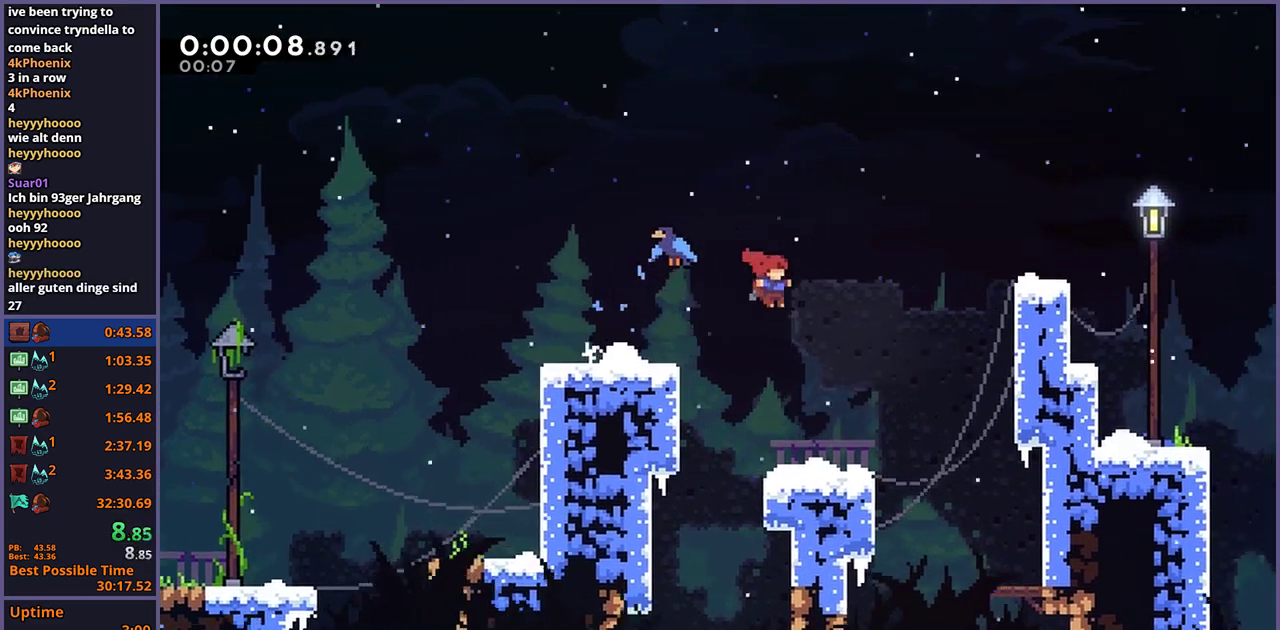
{"buttons": ["CROSS"], "left_stick": "right", "right_stick": "center", "events": [[300, "CROSS", "down"]]}
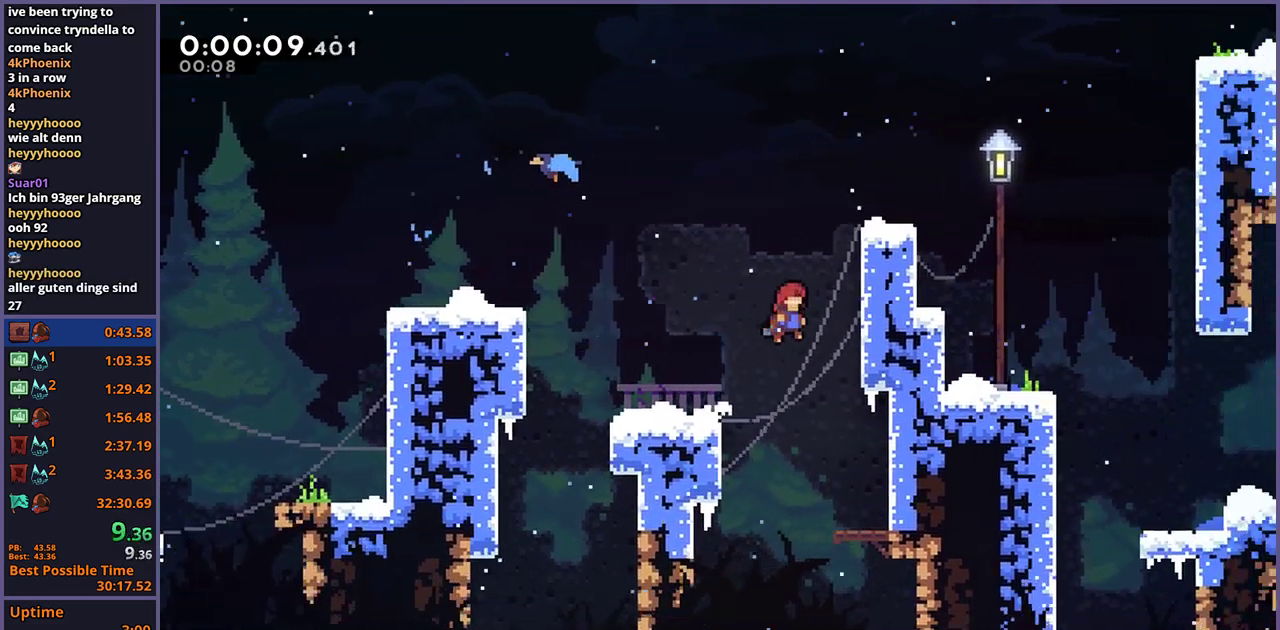
{"buttons": ["CROSS", "L1"], "left_stick": "right", "right_stick": "center", "events": [[117, "CROSS", "up"], [133, "L1", "down"], [183, "CROSS", "down"], [283, "CROSS", "up"], [333, "CROSS", "down"]]}
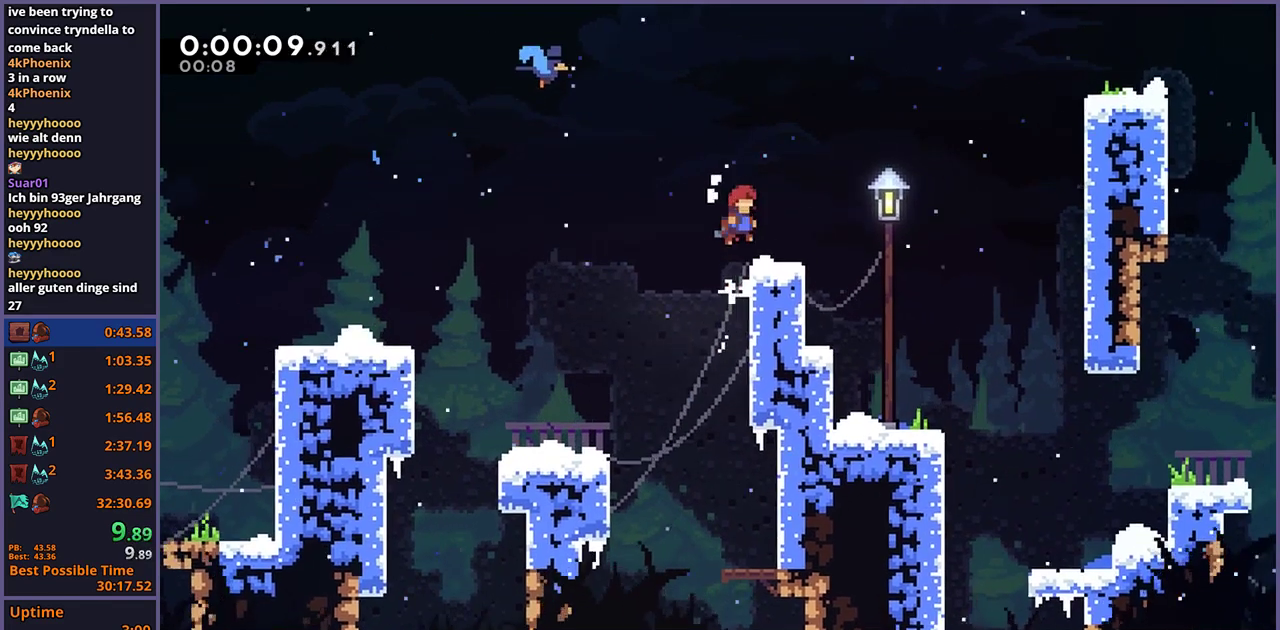
{"buttons": [], "left_stick": "down-right", "right_stick": "center", "events": [[17, "CROSS", "up"], [17, "L1", "up"], [167, "left_stick", "down-right"], [250, "CROSS", "down"], [317, "CROSS", "up"]]}